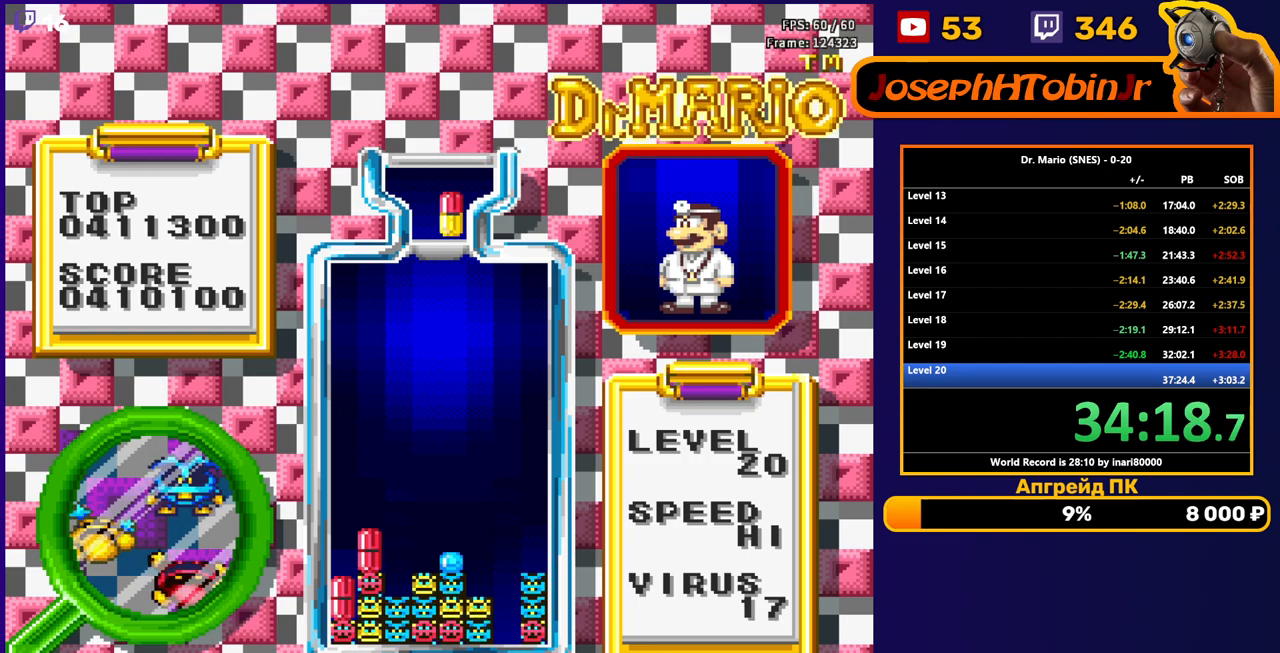
Gameplay with a controller (Nintendo layout); each line is a JSON object with the inputs held at the frame after it. "events" lists button and stick changes between this image and that frame as [ms after this image, input, new state], when the widget could be followed in between. Not read: L3 R3.
{"buttons": ["DPAD_DOWN"], "events": [[83, "DPAD_LEFT", "down"], [100, "B", "down"], [150, "DPAD_LEFT", "up"], [183, "B", "up"], [200, "DPAD_LEFT", "down"], [267, "DPAD_LEFT", "up"], [300, "DPAD_DOWN", "down"]]}
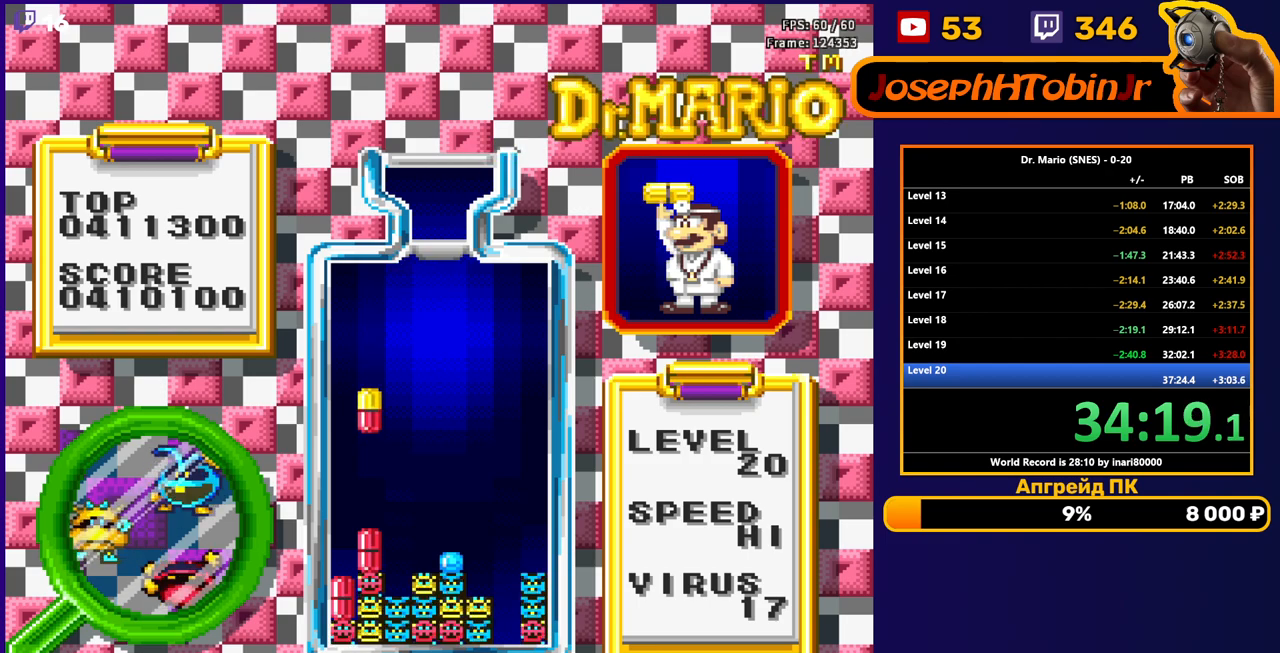
{"buttons": [], "events": [[233, "DPAD_DOWN", "up"]]}
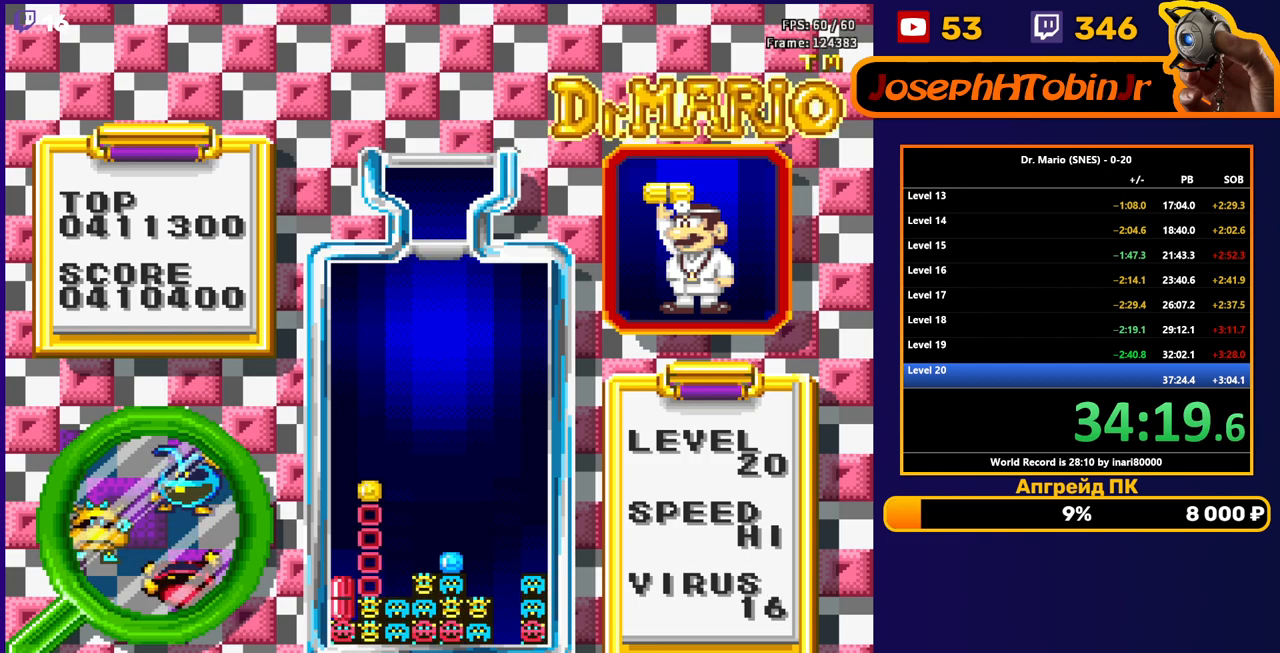
{"buttons": ["DPAD_DOWN"], "events": [[350, "DPAD_DOWN", "down"]]}
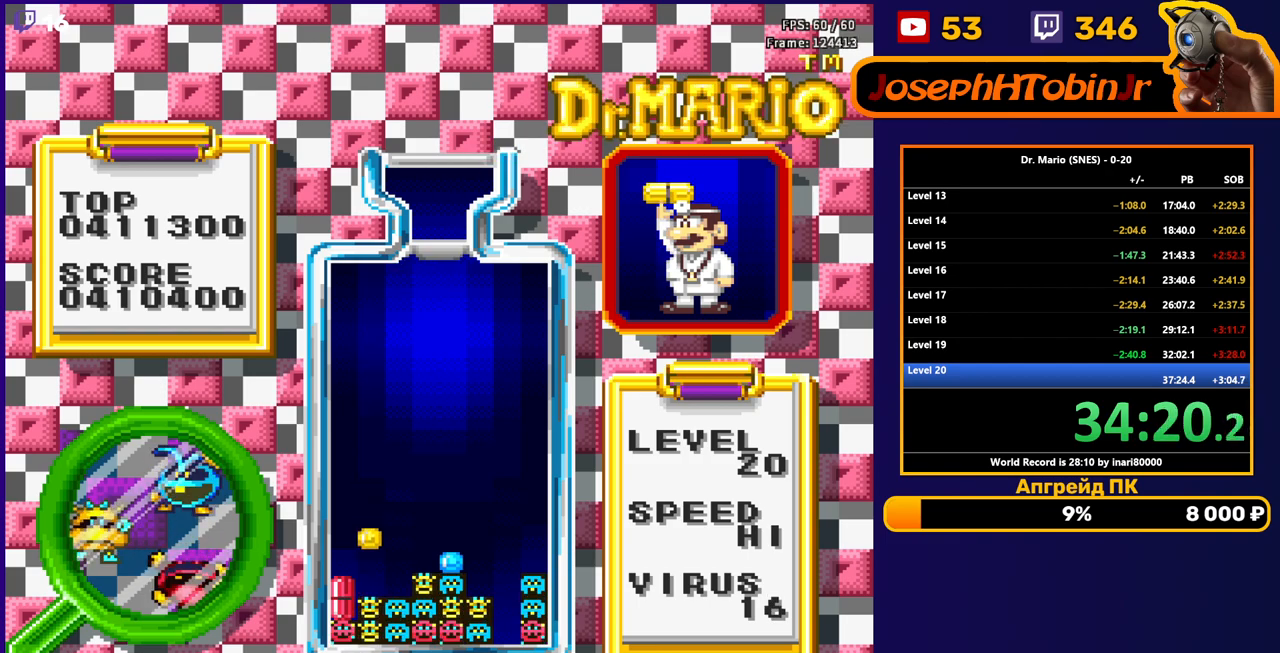
{"buttons": ["DPAD_DOWN"], "events": []}
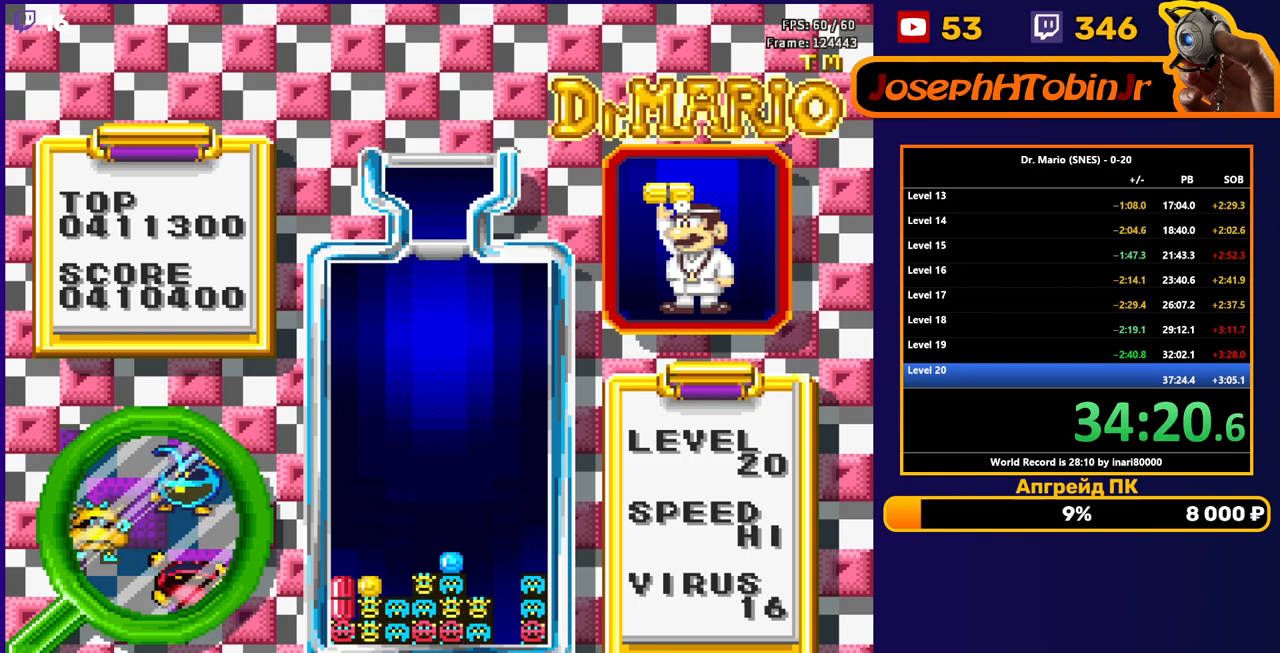
{"buttons": ["DPAD_DOWN"], "events": []}
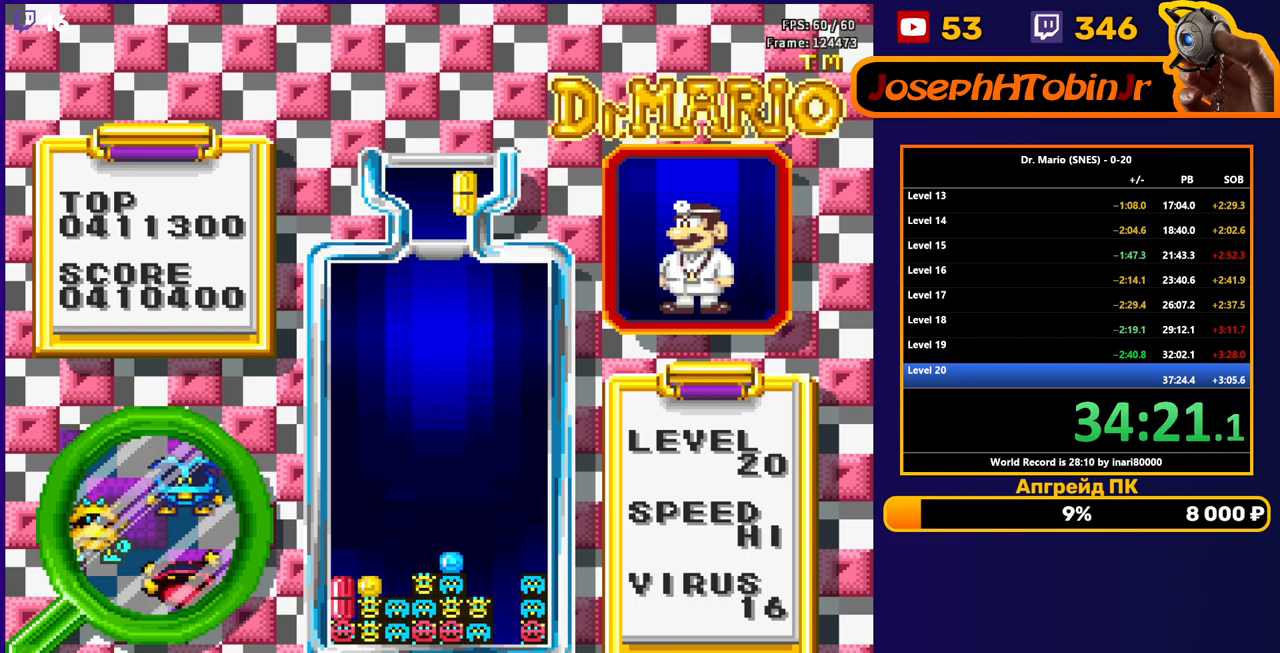
{"buttons": ["DPAD_DOWN"], "events": [[167, "B", "down"], [267, "B", "up"]]}
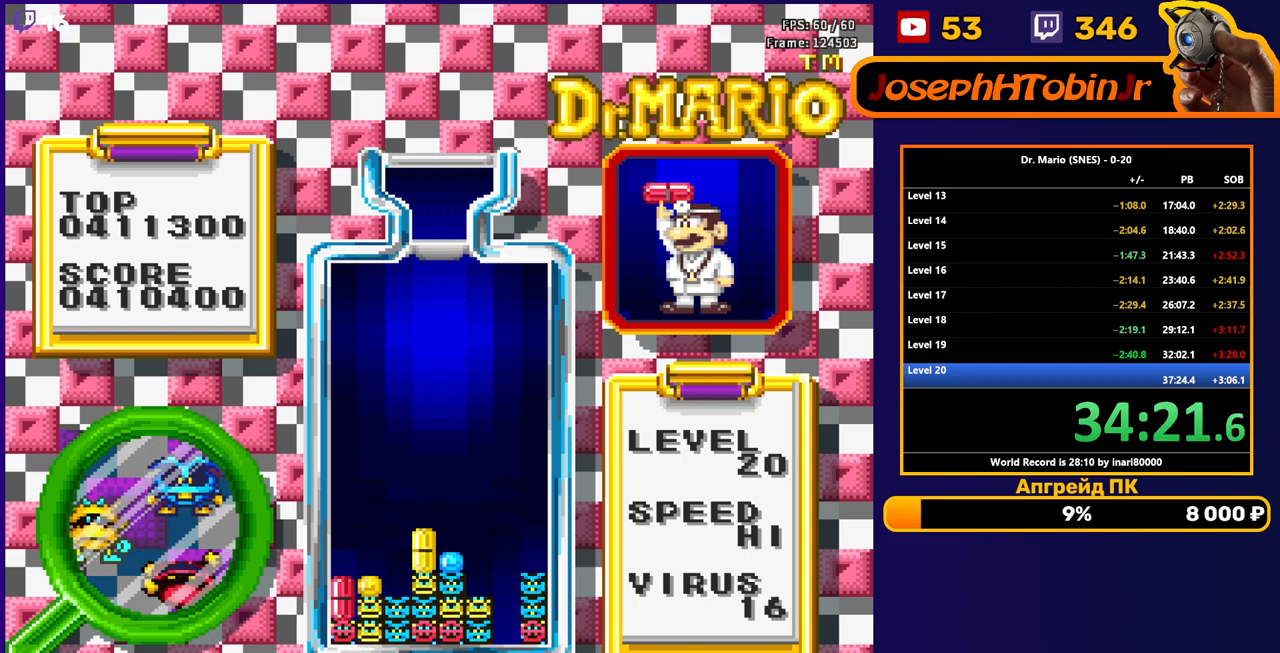
{"buttons": ["B", "DPAD_LEFT"], "events": [[117, "DPAD_DOWN", "up"], [200, "DPAD_LEFT", "down"], [483, "B", "down"]]}
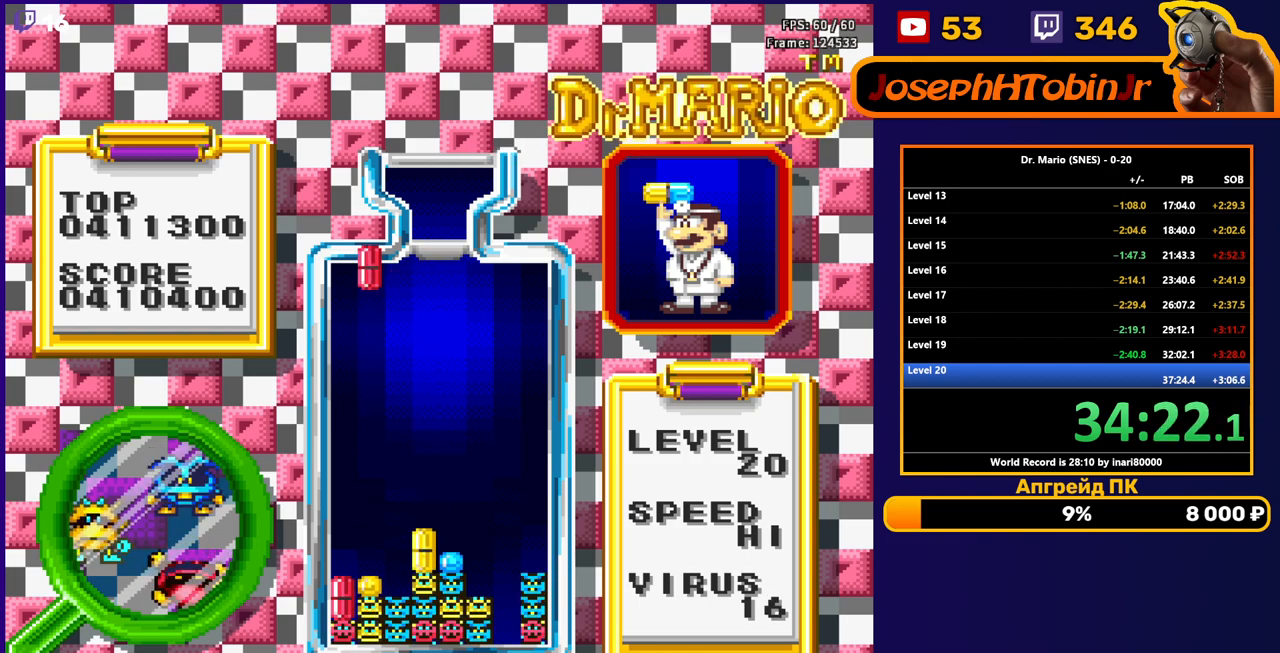
{"buttons": ["DPAD_DOWN"], "events": [[83, "B", "up"], [167, "DPAD_LEFT", "up"], [183, "DPAD_DOWN", "down"]]}
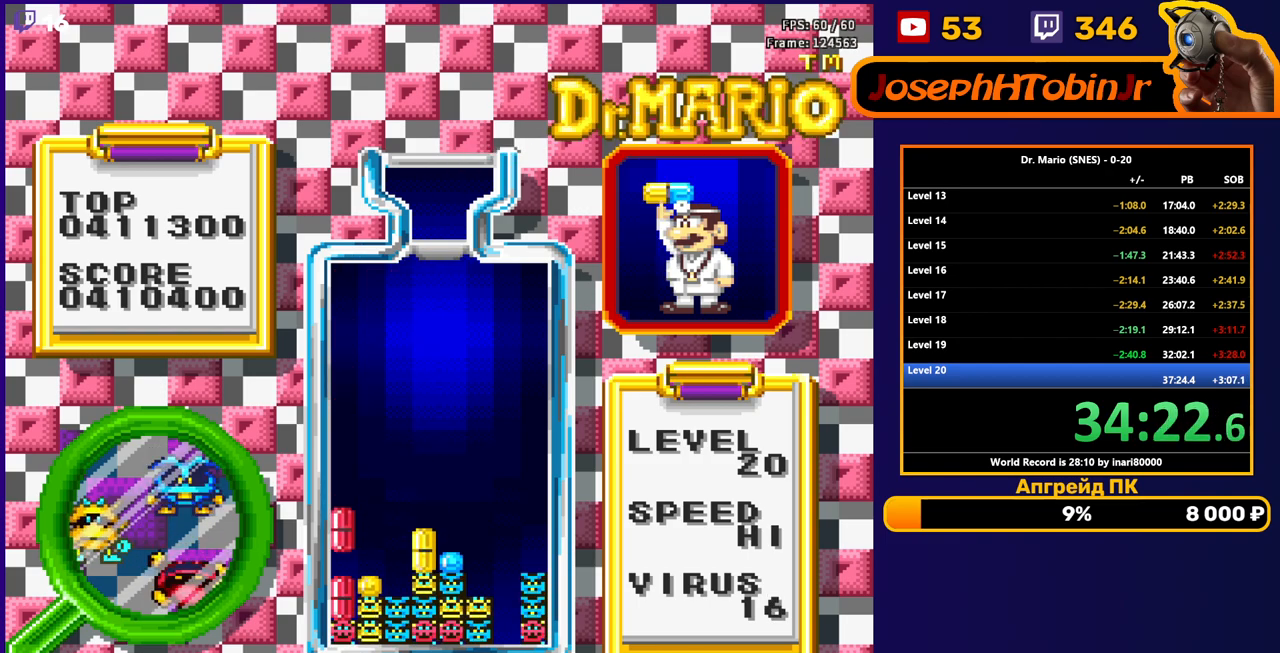
{"buttons": ["DPAD_DOWN"], "events": []}
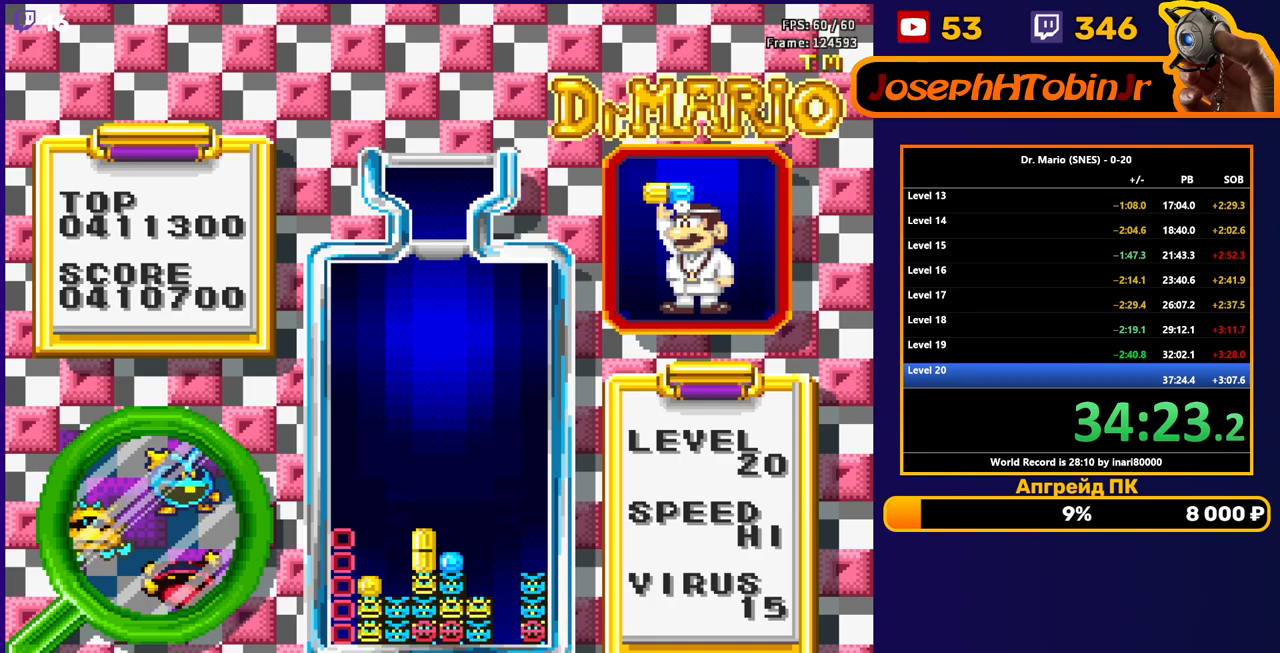
{"buttons": ["DPAD_DOWN"], "events": []}
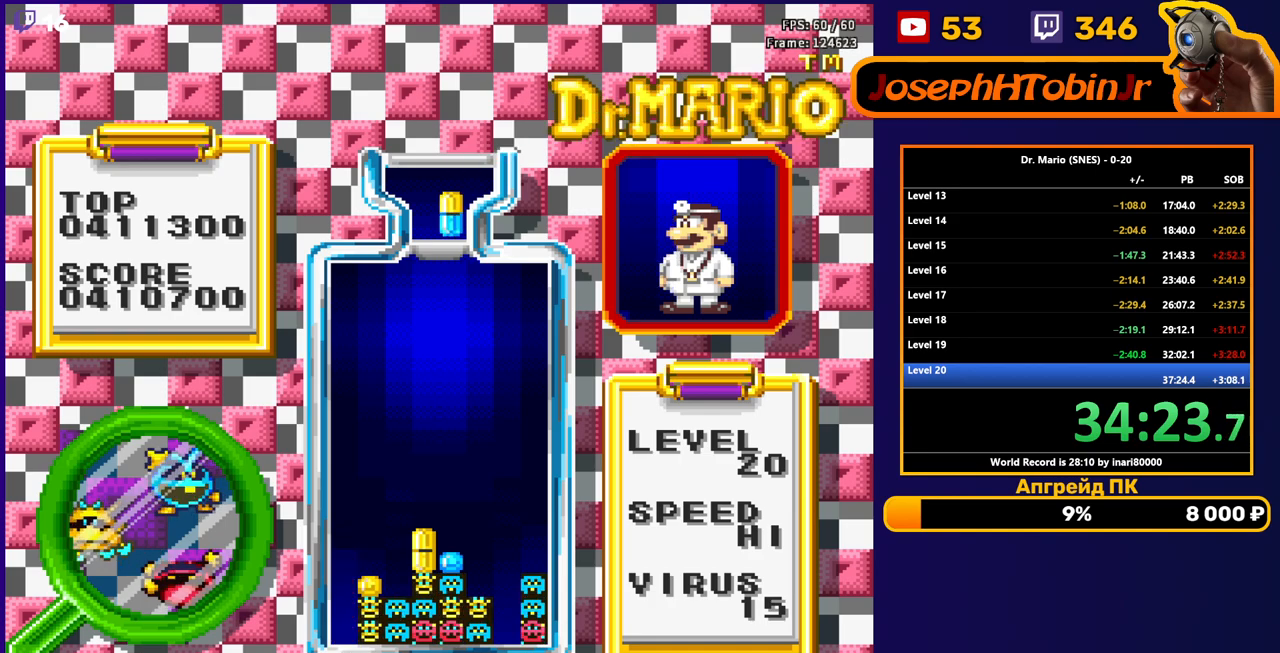
{"buttons": ["DPAD_DOWN"], "events": []}
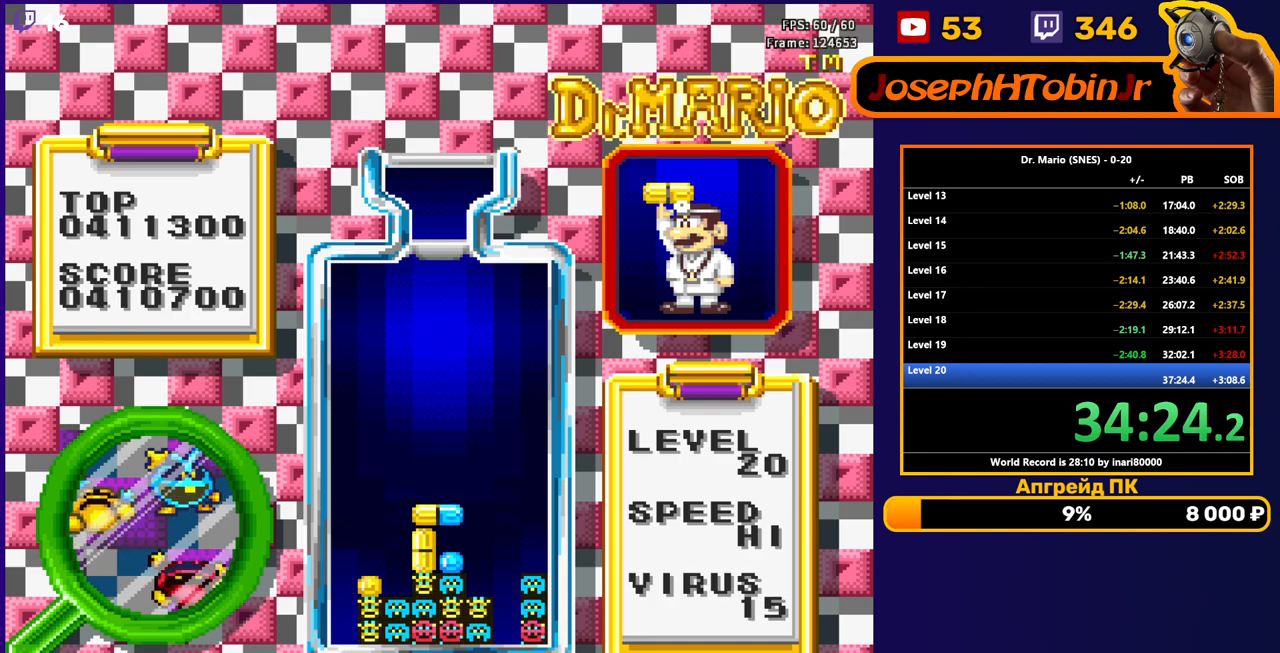
{"buttons": [], "events": [[183, "DPAD_DOWN", "up"]]}
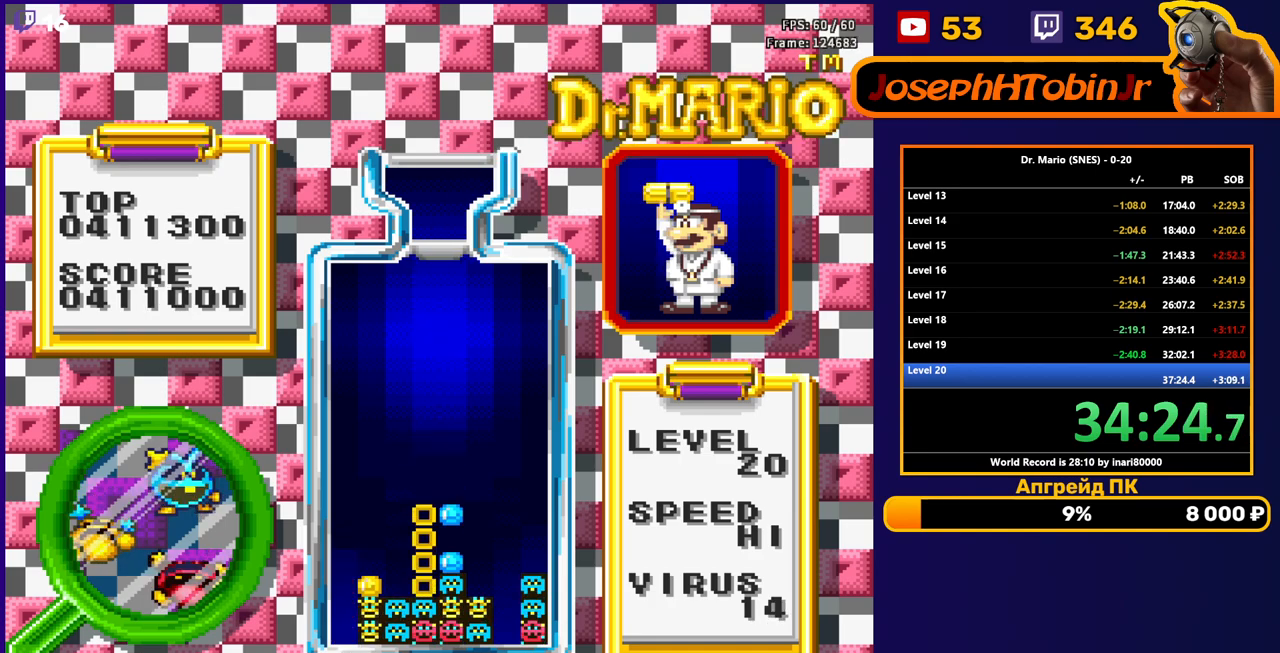
{"buttons": [], "events": []}
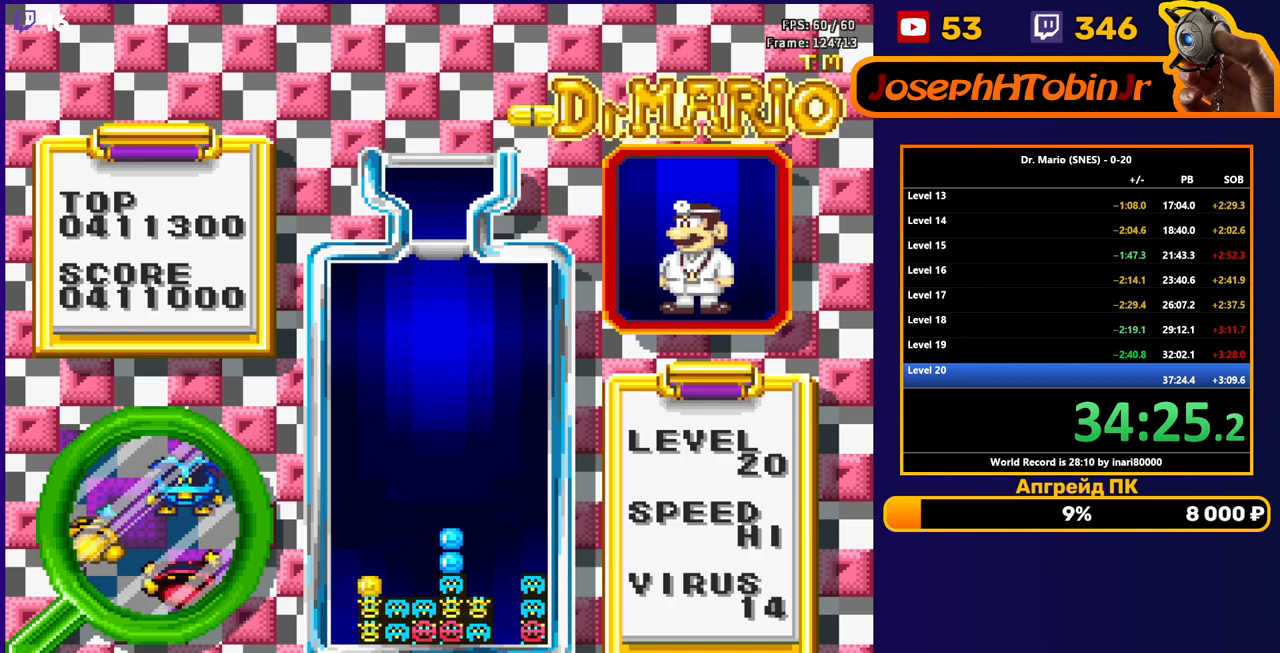
{"buttons": ["DPAD_DOWN"], "events": [[183, "DPAD_RIGHT", "down"], [200, "B", "down"], [267, "DPAD_RIGHT", "up"], [283, "B", "up"], [300, "DPAD_RIGHT", "down"], [367, "DPAD_RIGHT", "up"], [433, "DPAD_DOWN", "down"]]}
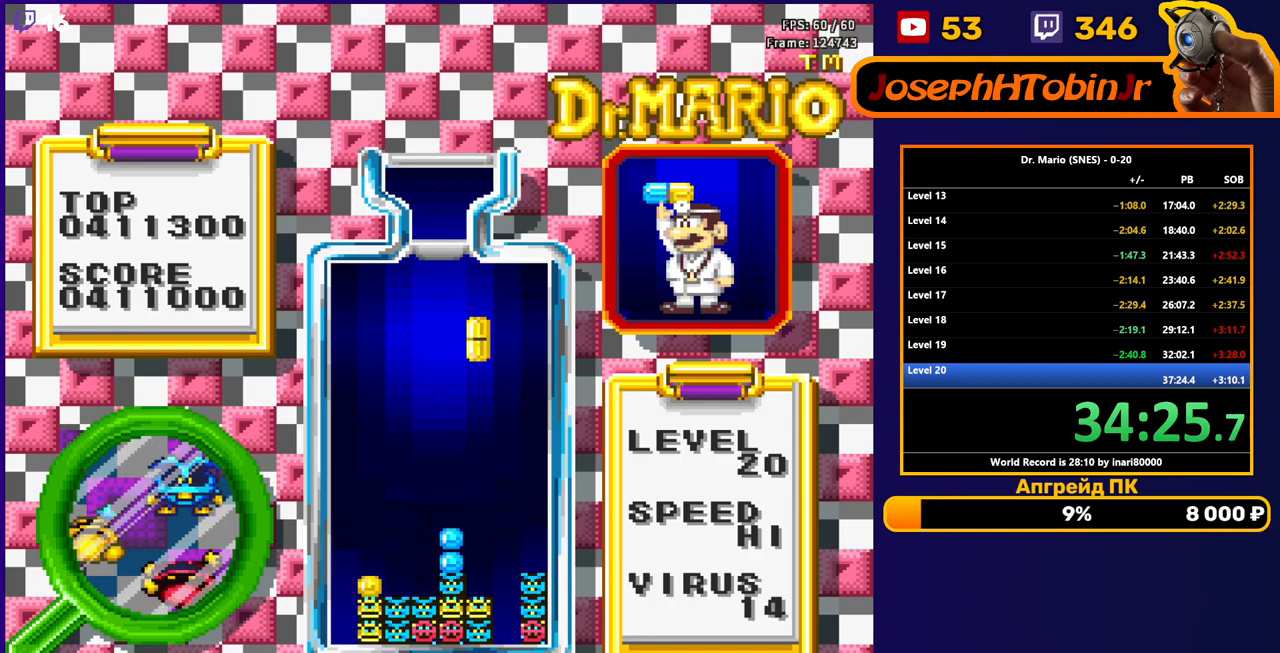
{"buttons": ["DPAD_DOWN"], "events": []}
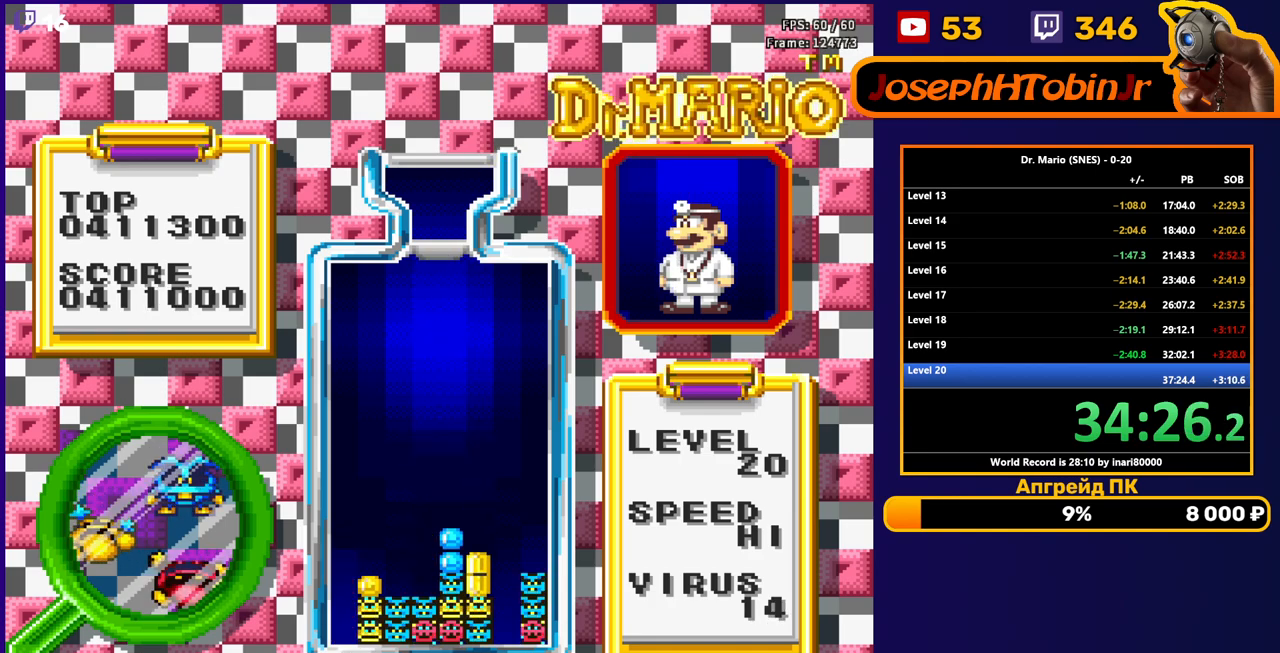
{"buttons": ["DPAD_DOWN"], "events": [[17, "DPAD_DOWN", "up"], [267, "DPAD_RIGHT", "down"], [333, "DPAD_RIGHT", "up"], [350, "DPAD_DOWN", "down"]]}
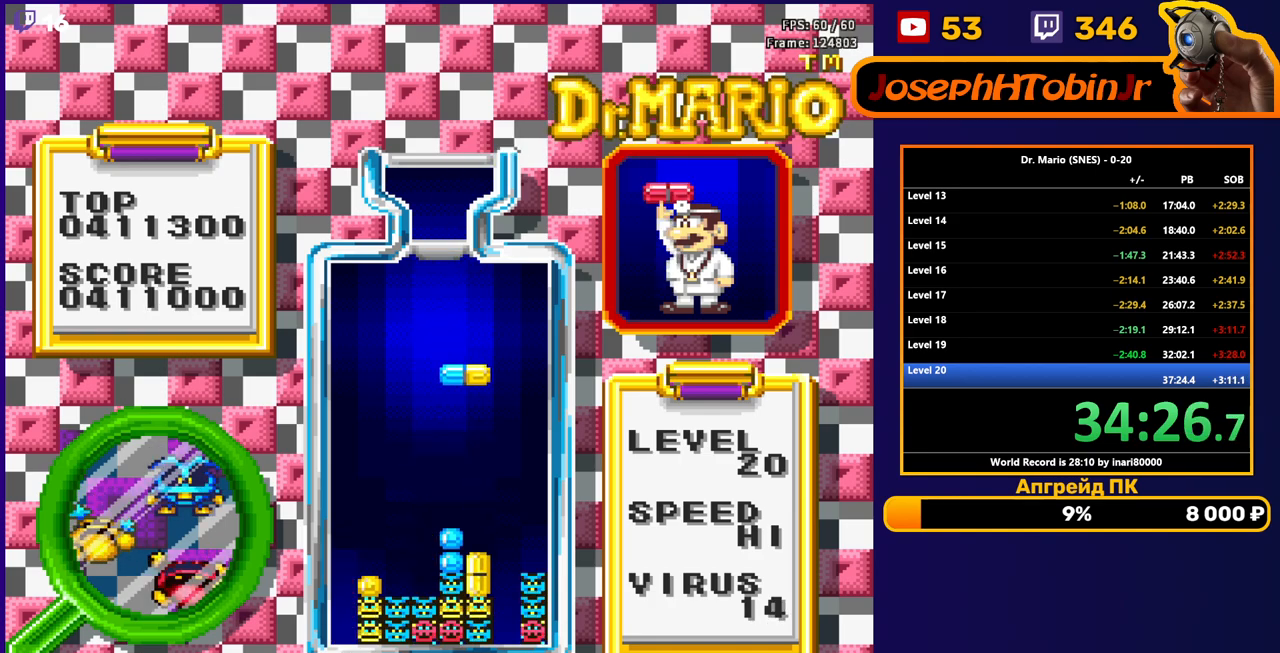
{"buttons": [], "events": [[400, "DPAD_DOWN", "up"]]}
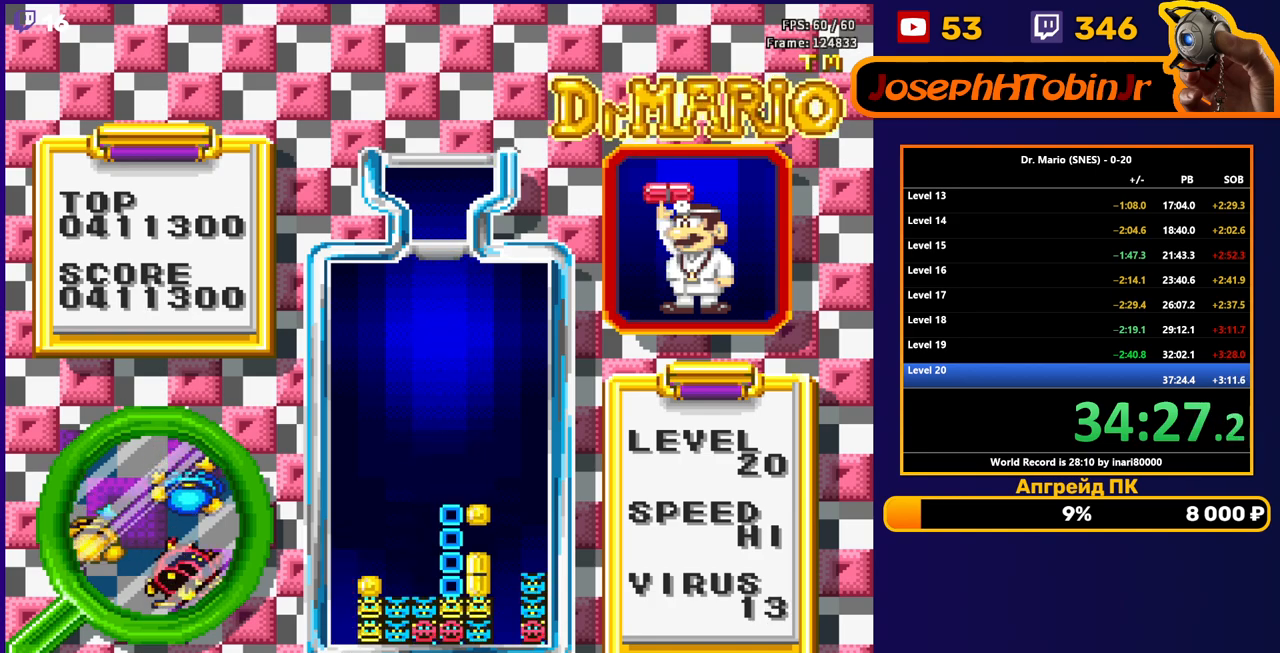
{"buttons": [], "events": [[200, "DPAD_DOWN", "down"], [367, "DPAD_DOWN", "up"]]}
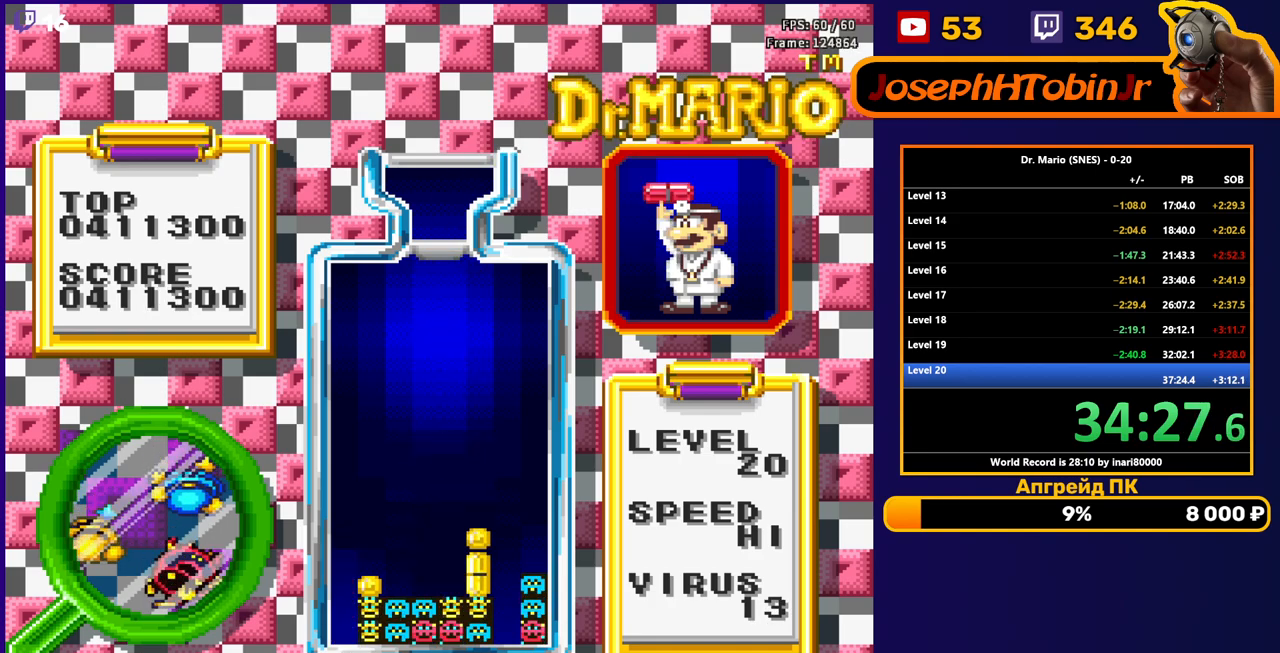
{"buttons": ["DPAD_LEFT"], "events": [[67, "DPAD_LEFT", "down"]]}
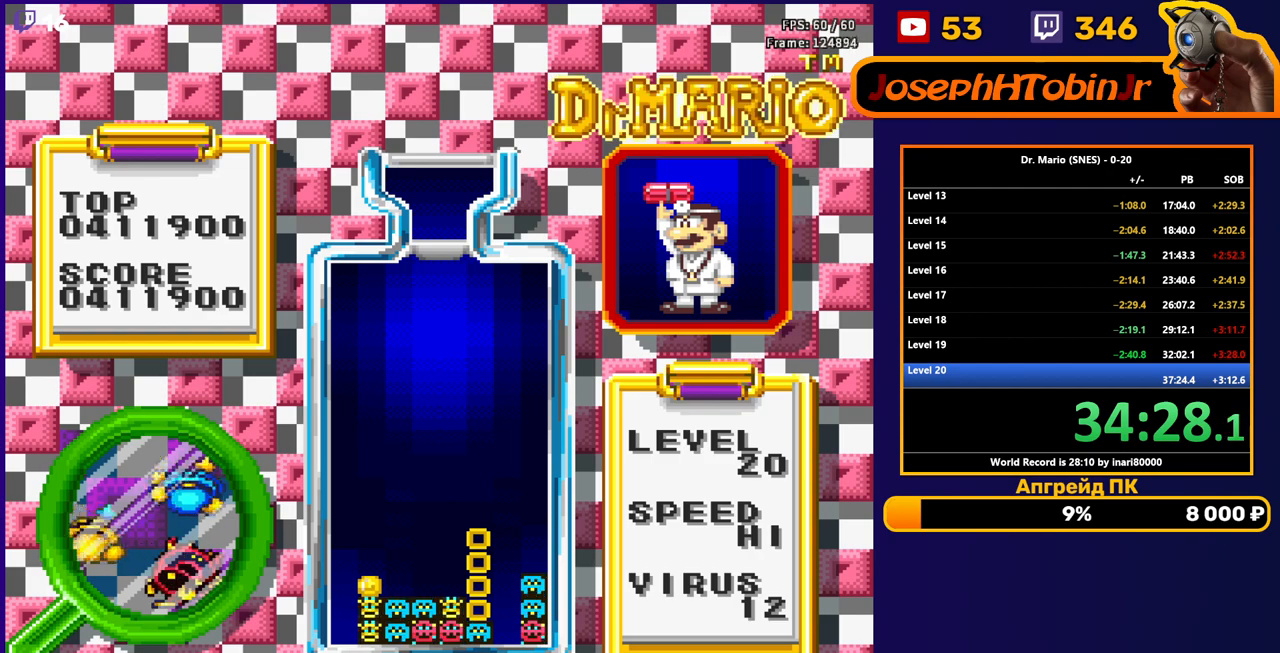
{"buttons": ["DPAD_LEFT"], "events": []}
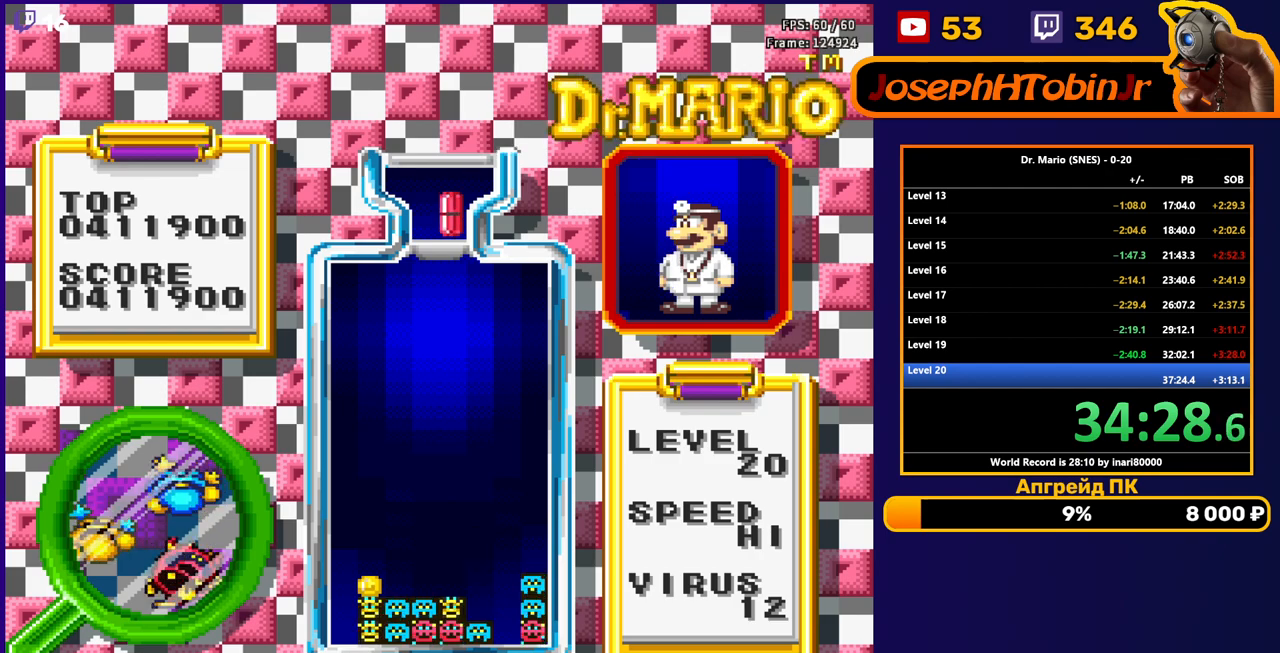
{"buttons": ["DPAD_DOWN"], "events": [[183, "B", "down"], [283, "B", "up"], [383, "DPAD_DOWN", "down"], [383, "DPAD_LEFT", "up"]]}
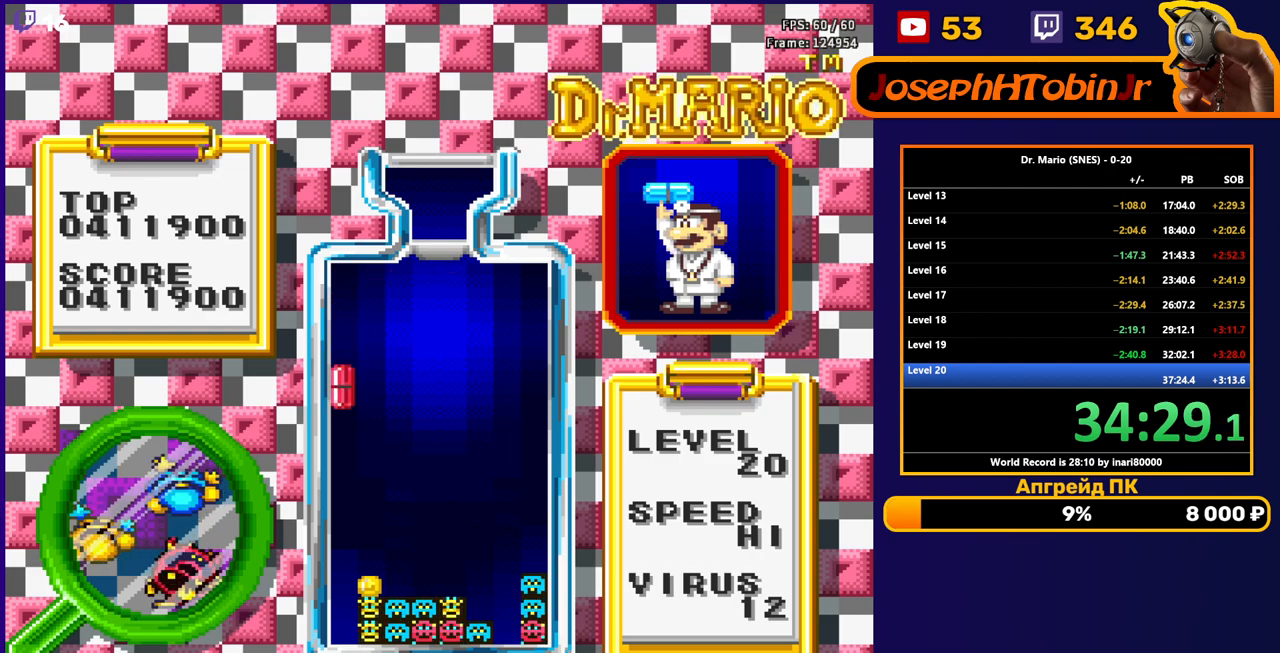
{"buttons": [], "events": [[433, "DPAD_DOWN", "up"]]}
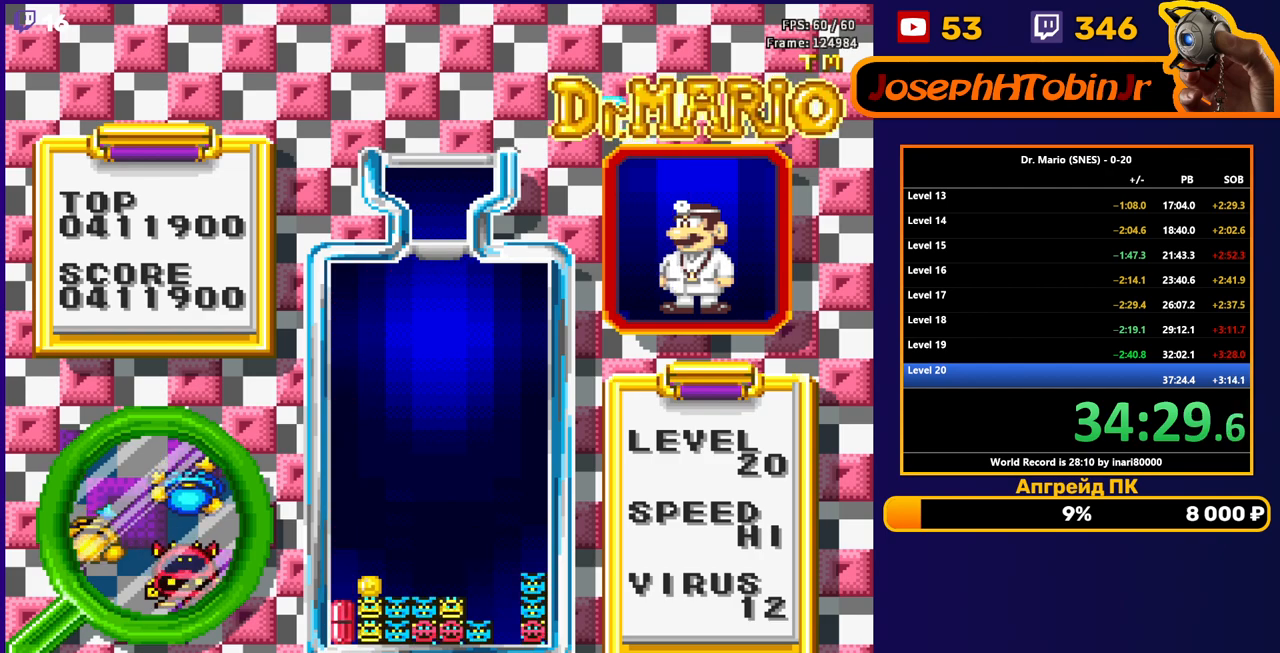
{"buttons": ["DPAD_RIGHT"], "events": [[67, "DPAD_RIGHT", "down"], [317, "B", "down"], [400, "B", "up"]]}
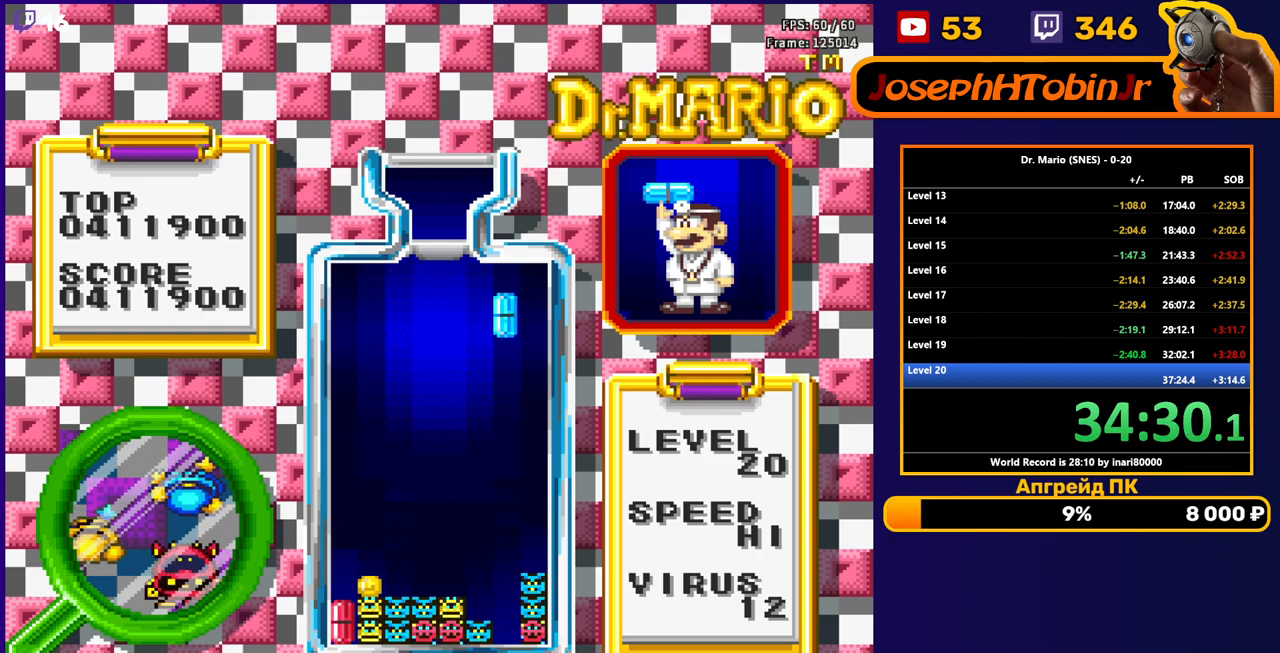
{"buttons": ["DPAD_DOWN"], "events": [[100, "DPAD_RIGHT", "up"], [117, "DPAD_DOWN", "down"]]}
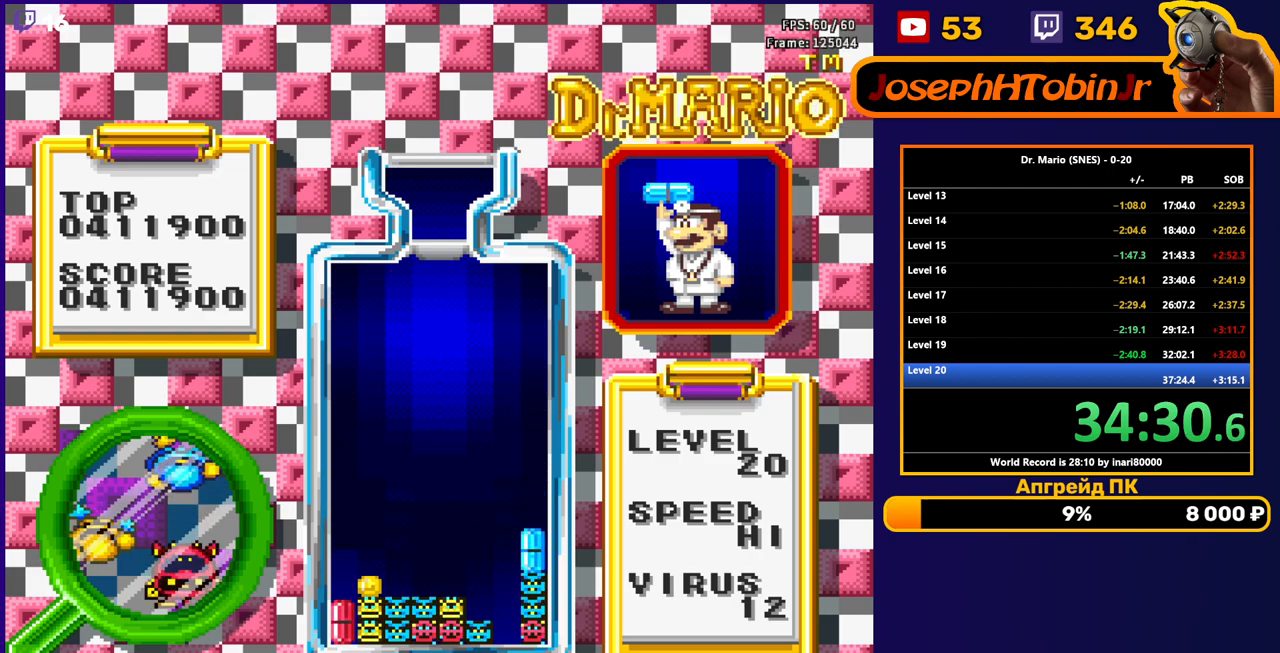
{"buttons": [], "events": [[167, "DPAD_DOWN", "up"]]}
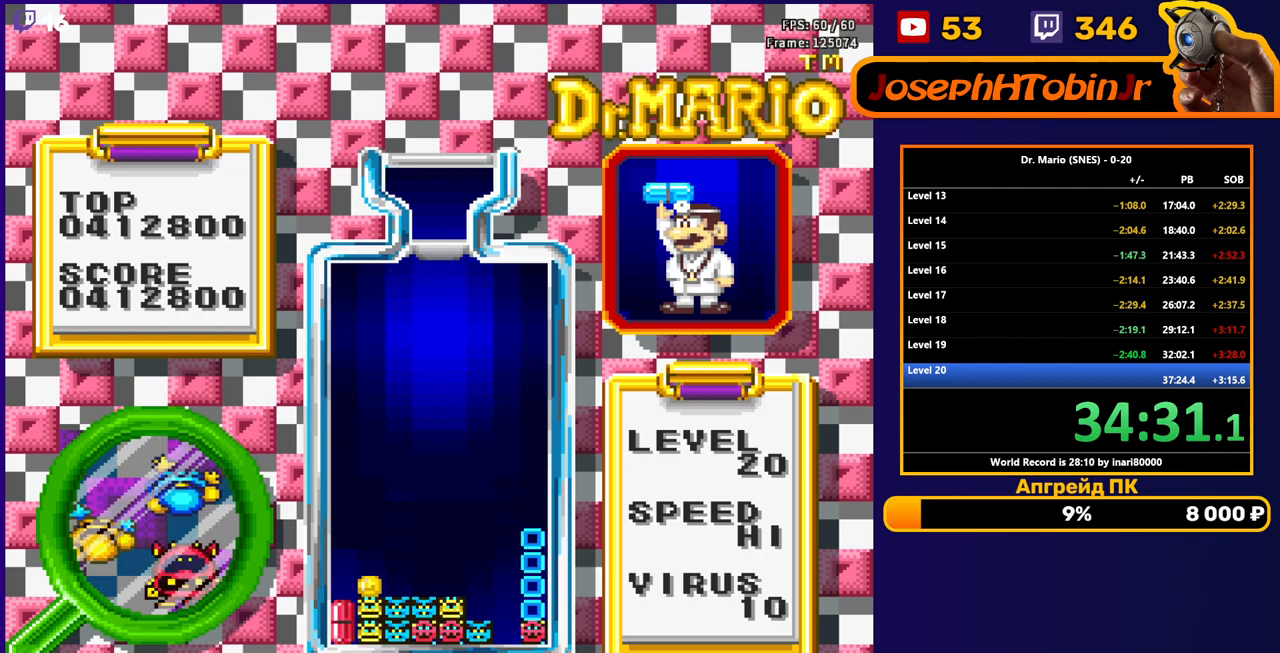
{"buttons": ["DPAD_LEFT"], "events": [[500, "DPAD_LEFT", "down"]]}
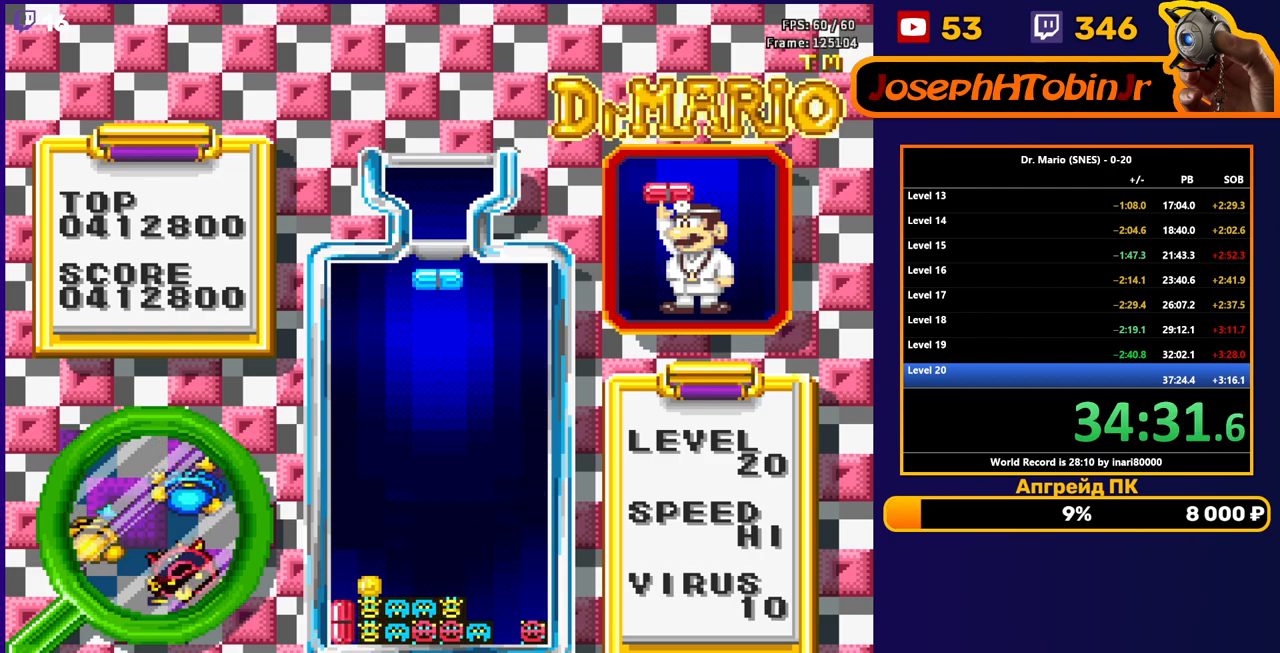
{"buttons": ["DPAD_DOWN"], "events": [[17, "B", "down"], [83, "DPAD_LEFT", "up"], [100, "B", "up"], [100, "DPAD_DOWN", "down"]]}
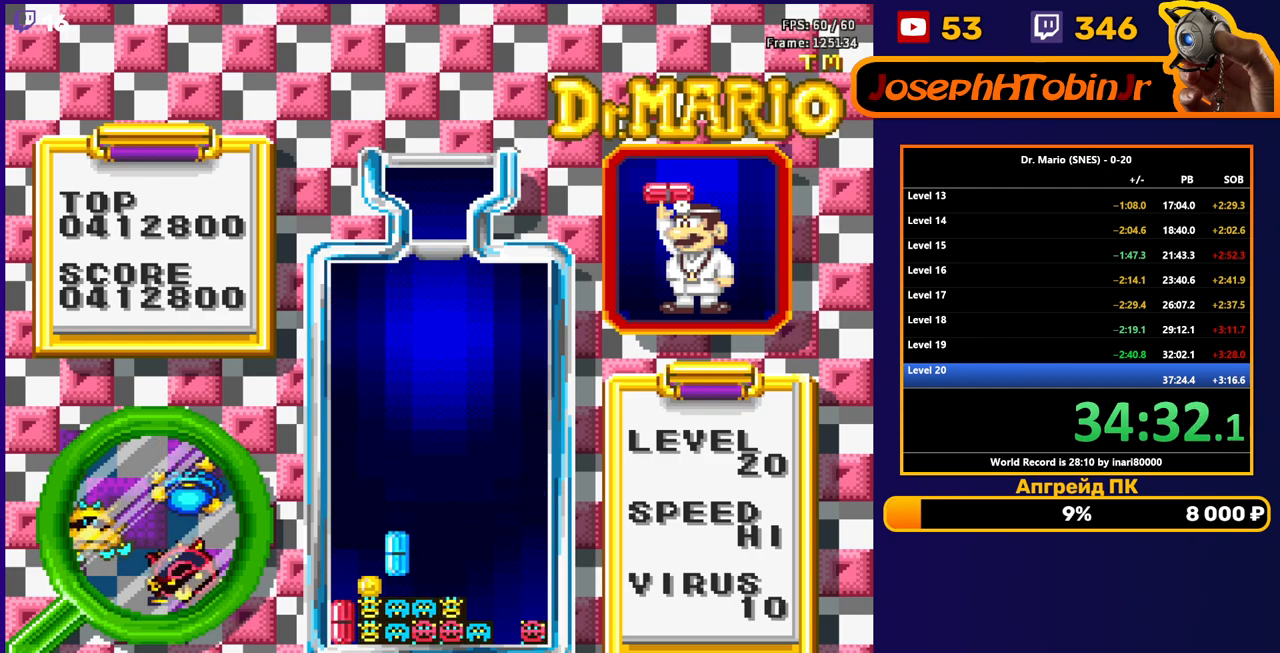
{"buttons": [], "events": [[200, "DPAD_DOWN", "up"]]}
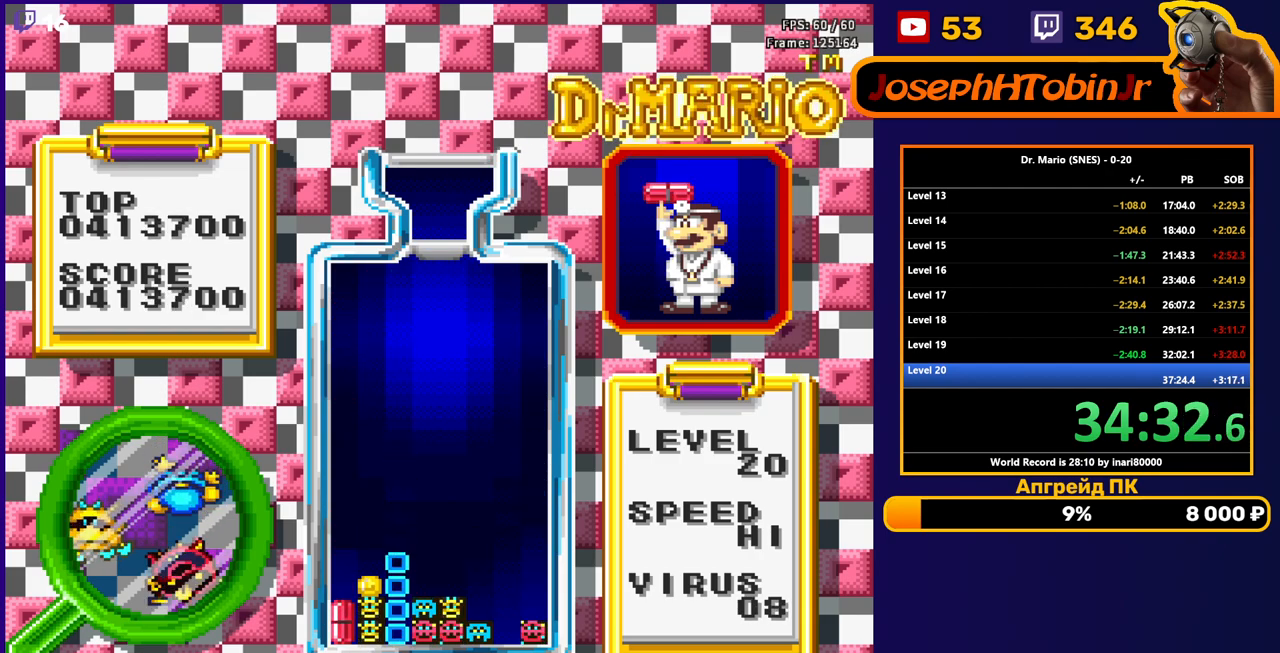
{"buttons": ["DPAD_RIGHT"], "events": [[117, "DPAD_RIGHT", "down"]]}
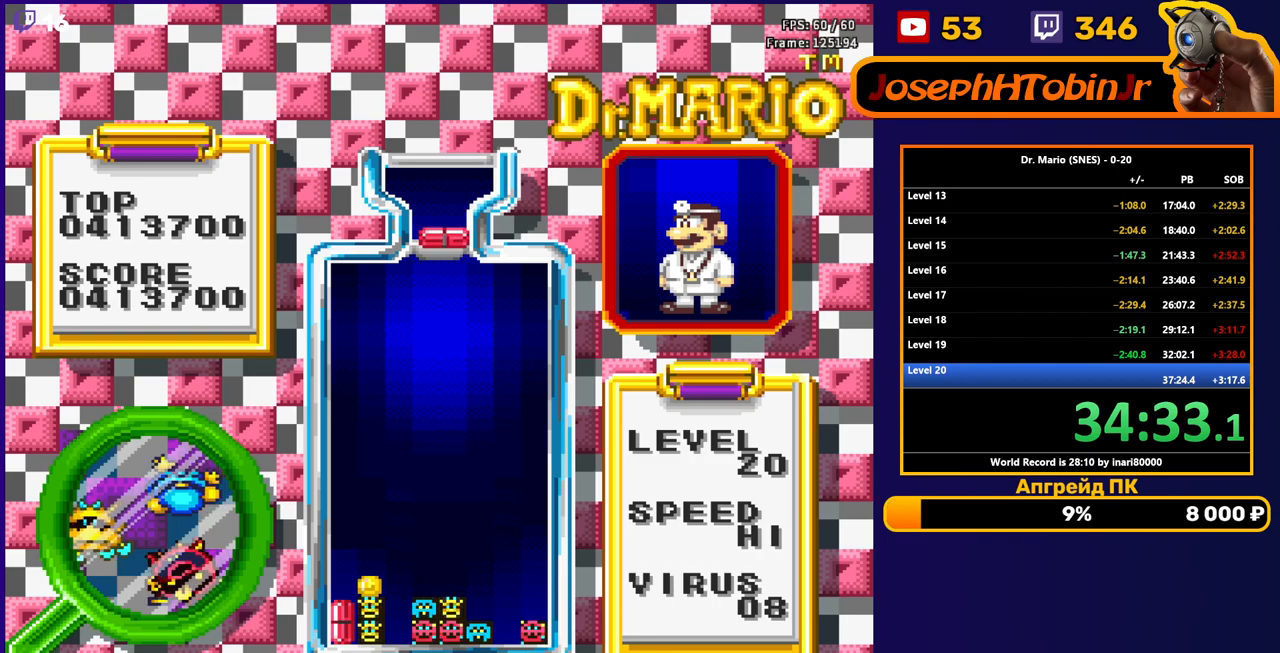
{"buttons": ["DPAD_DOWN"], "events": [[100, "B", "down"], [183, "B", "up"], [417, "DPAD_RIGHT", "up"], [433, "DPAD_DOWN", "down"]]}